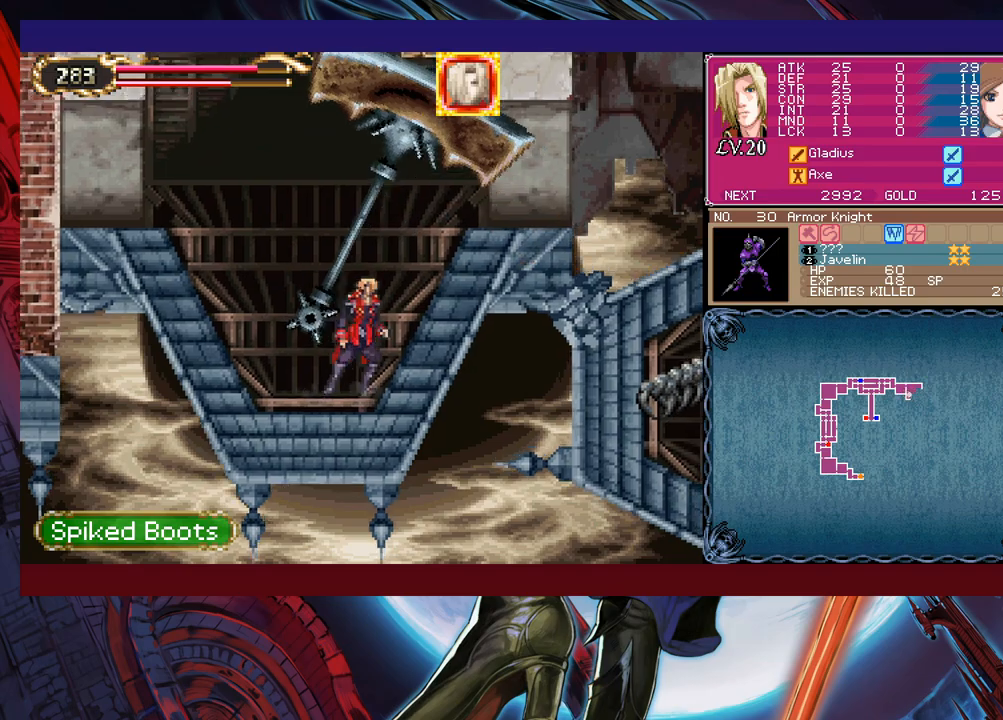
Gameplay with a controller (Xbox layout); each line is a JSON object with the inputs held at the frame after it. "events" lists button and stick changes between this image and that frame as [ms after this image, input, new state], when the widget could be followed in between. Not read: L2 L3 R2 R3 right_stick.
{"buttons": ["B"], "left_stick": "right", "events": [[400, "B", "down"]]}
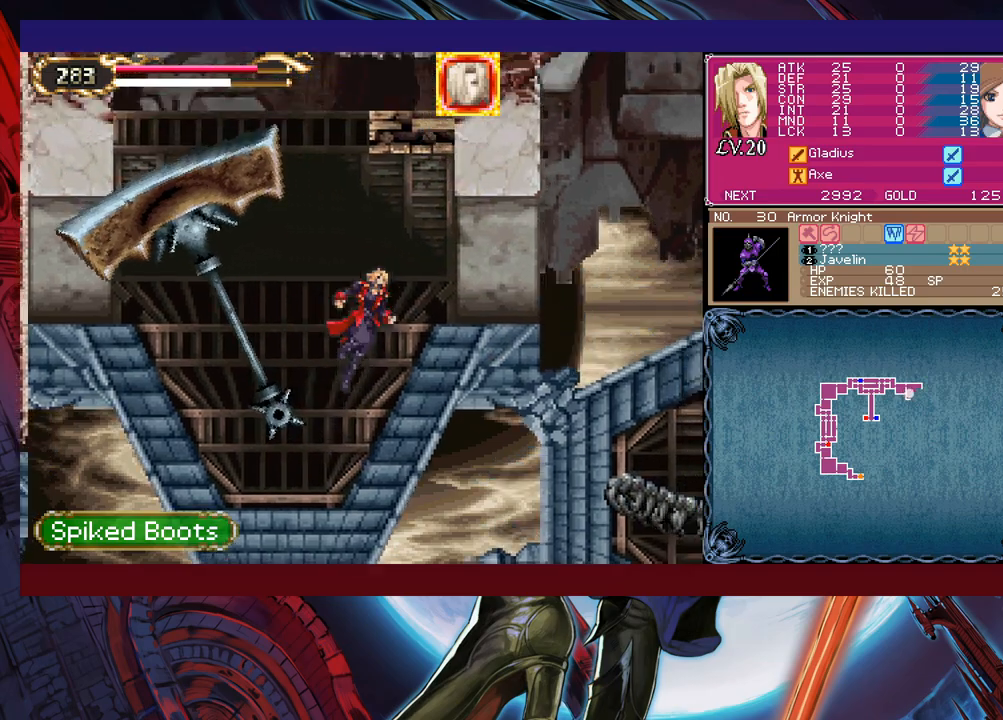
{"buttons": [], "left_stick": "right", "events": [[200, "B", "up"]]}
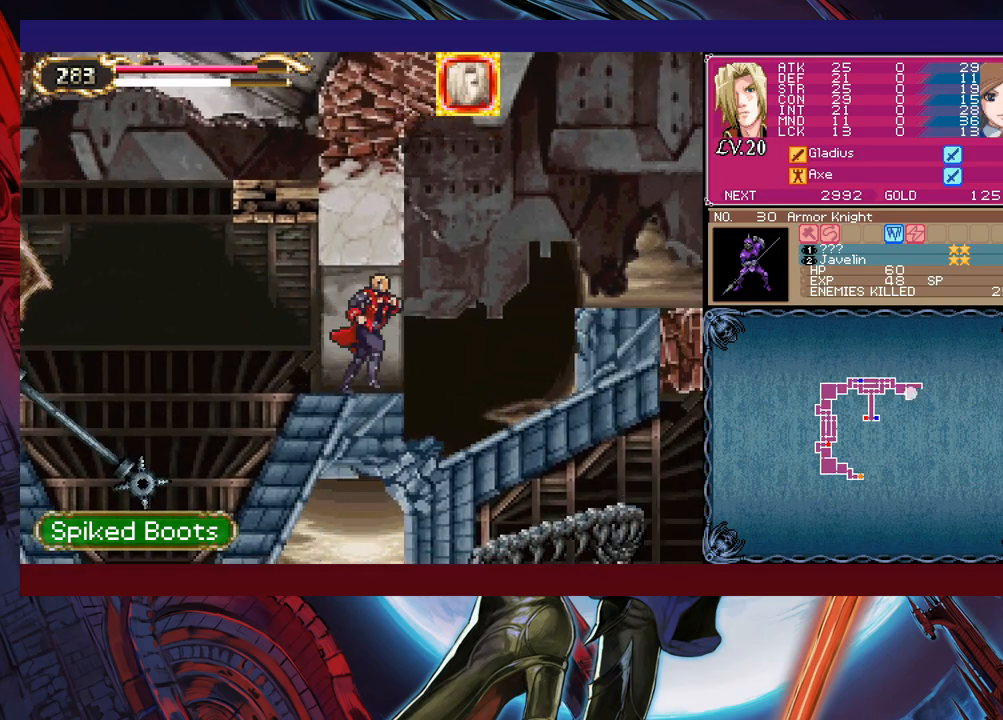
{"buttons": ["B"], "left_stick": "right", "events": [[50, "left_stick", "up-left"], [83, "Y", "down"], [100, "B", "down"], [100, "Y", "up"], [183, "left_stick", "right"], [333, "B", "up"], [350, "B", "down"]]}
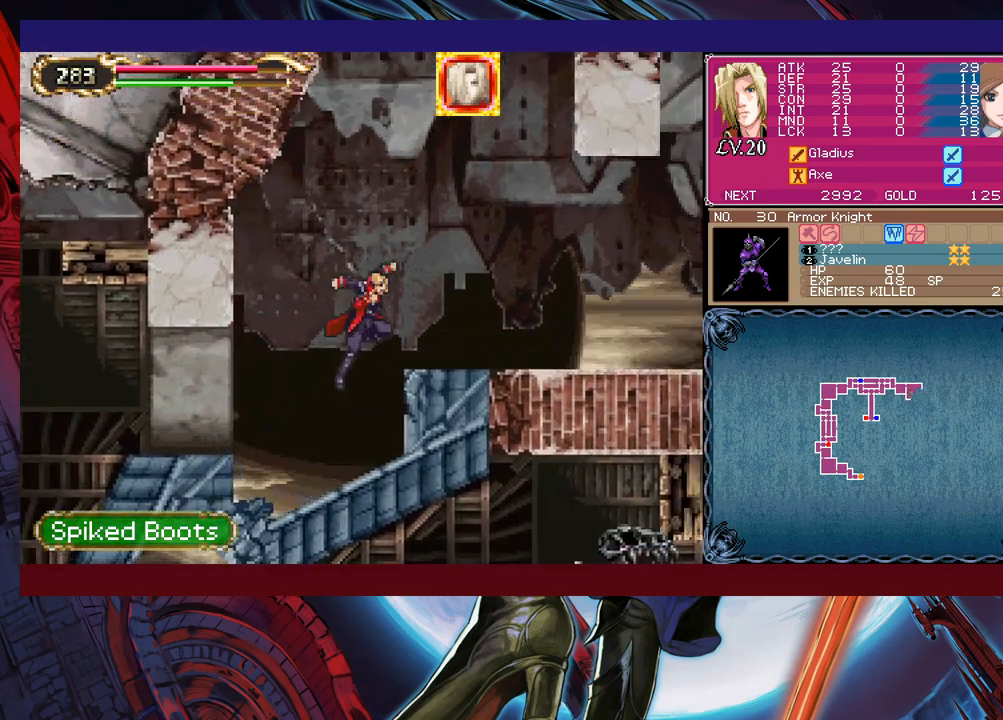
{"buttons": [], "left_stick": "left", "events": [[250, "B", "up"], [500, "left_stick", "left"]]}
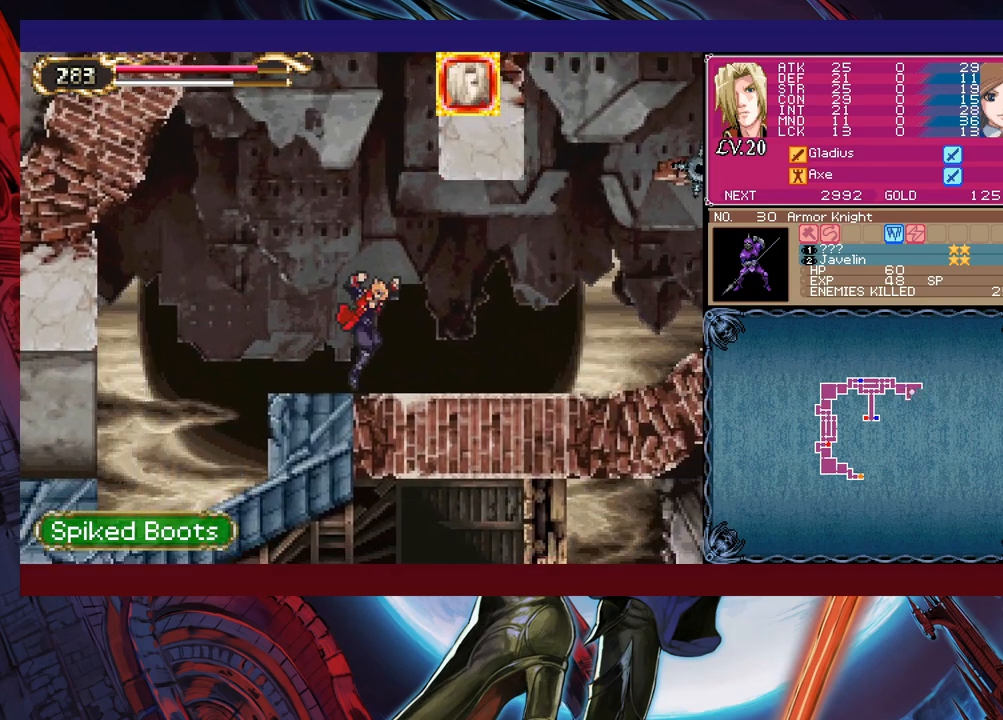
{"buttons": [], "left_stick": "right", "events": [[33, "Y", "down"], [50, "B", "down"], [50, "Y", "up"], [100, "B", "up"], [100, "left_stick", "right"], [350, "left_stick", "left"], [383, "Y", "down"], [433, "B", "down"], [433, "Y", "up"], [450, "left_stick", "right"], [483, "B", "up"]]}
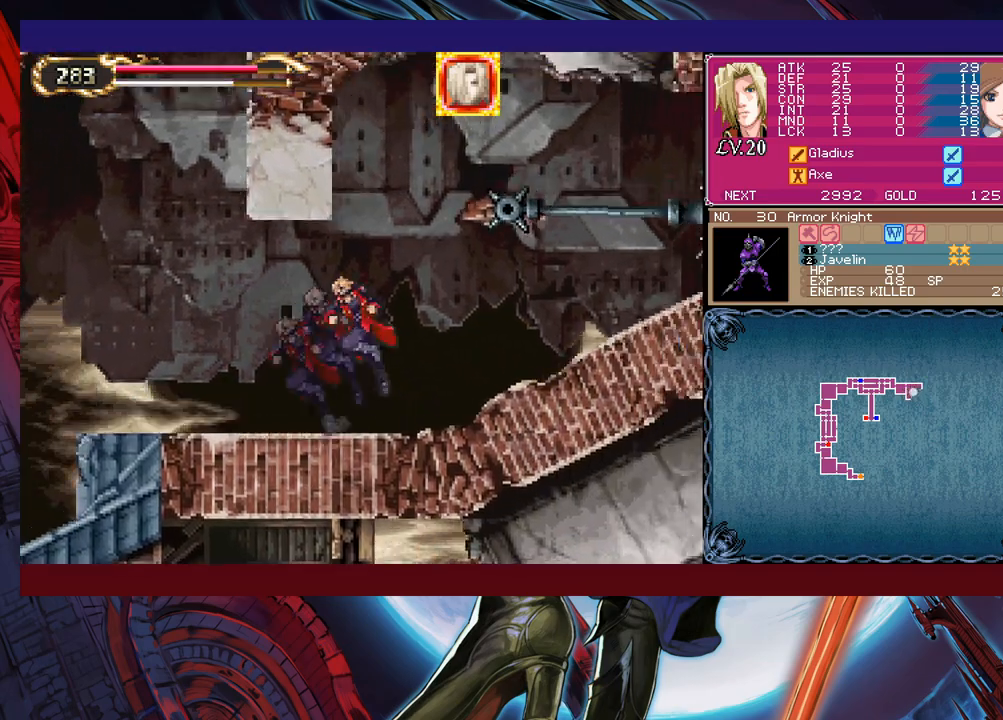
{"buttons": [], "left_stick": "down-right", "events": [[200, "Y", "down"], [200, "left_stick", "left"], [250, "B", "down"], [250, "Y", "up"], [250, "left_stick", "down-right"], [300, "B", "up"]]}
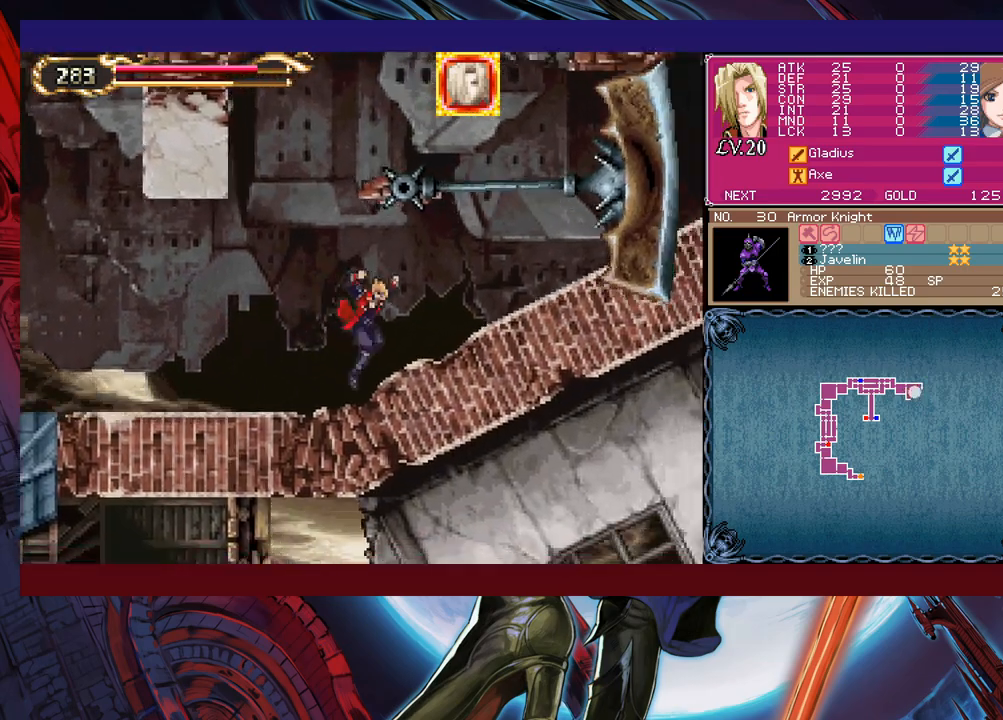
{"buttons": [], "left_stick": "center", "events": [[33, "left_stick", "left"], [50, "Y", "down"], [83, "B", "down"], [83, "Y", "up"], [133, "B", "up"], [133, "left_stick", "right"], [300, "Y", "down"], [300, "left_stick", "up-left"], [350, "Y", "up"], [383, "left_stick", "right"], [500, "left_stick", "center"]]}
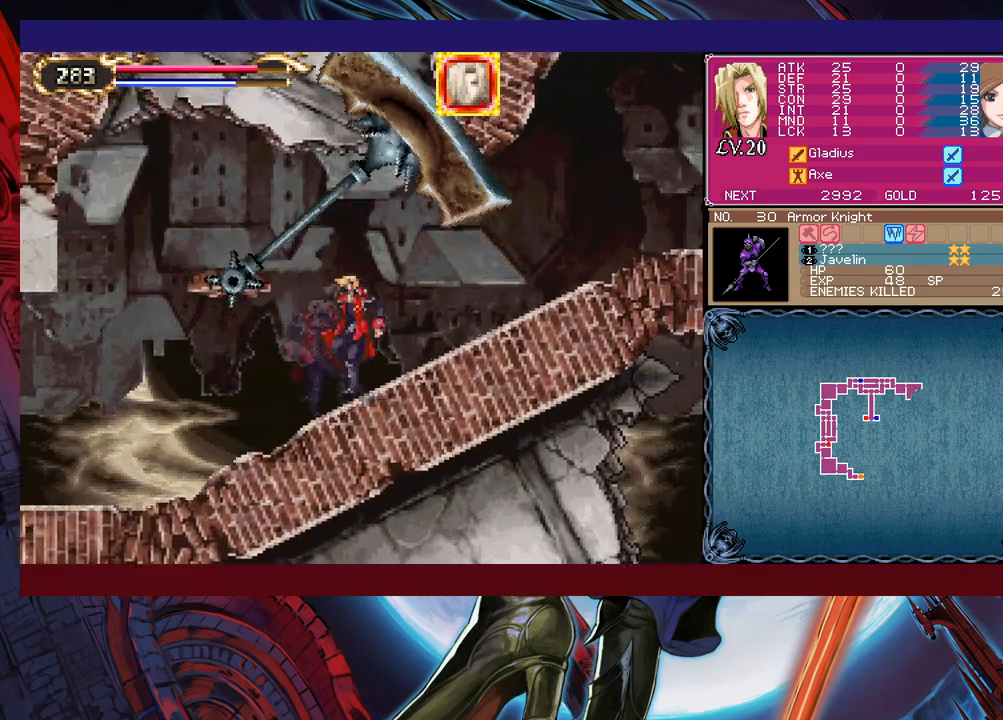
{"buttons": [], "left_stick": "right", "events": [[33, "left_stick", "left"], [50, "Y", "down"], [83, "Y", "up"], [133, "left_stick", "right"], [250, "left_stick", "left"], [283, "Y", "down"], [350, "B", "down"], [350, "Y", "up"], [383, "B", "up"], [383, "left_stick", "right"]]}
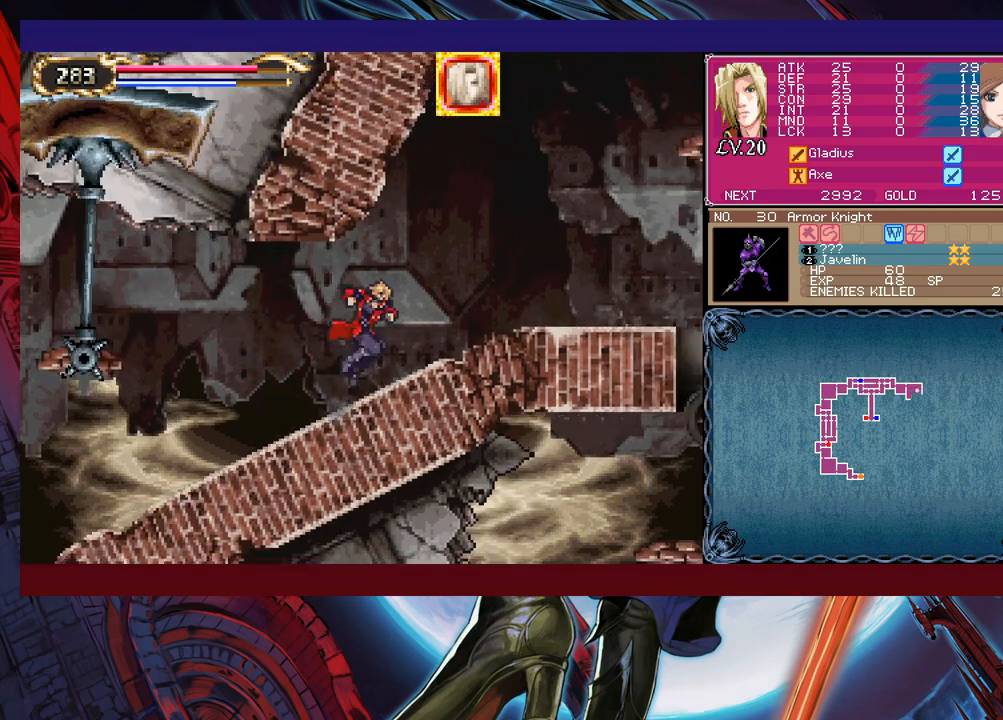
{"buttons": [], "left_stick": "down-right", "events": [[50, "left_stick", "left"], [150, "left_stick", "down-right"], [300, "Y", "down"], [300, "left_stick", "left"], [333, "B", "down"], [333, "Y", "up"], [383, "B", "up"], [400, "left_stick", "down-right"]]}
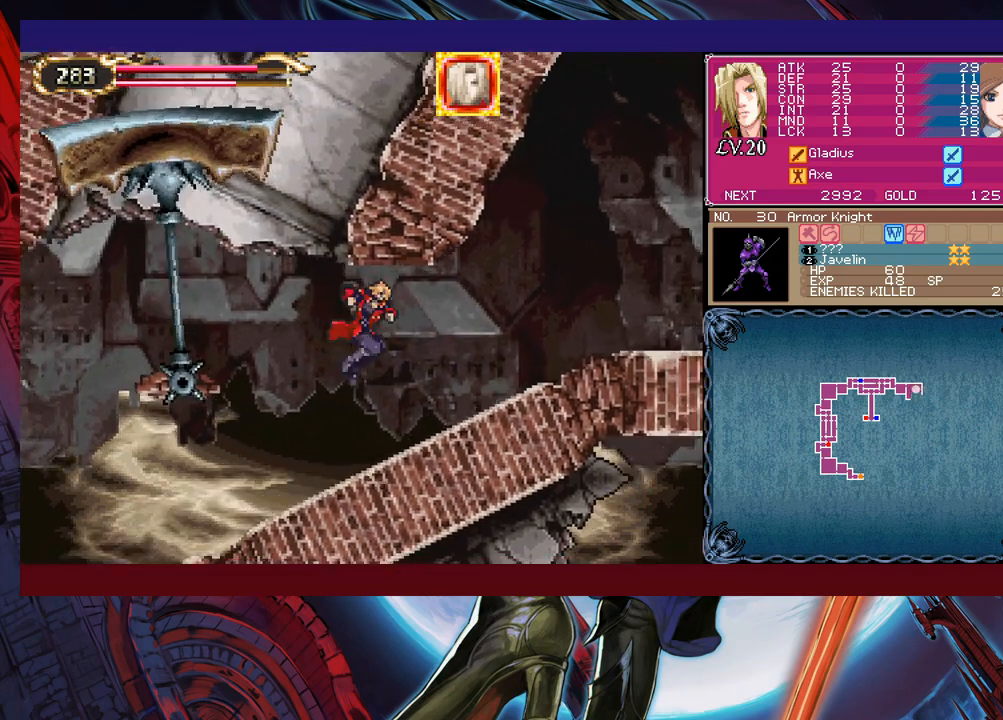
{"buttons": ["Y"], "left_stick": "left", "events": [[233, "Y", "down"], [233, "left_stick", "left"], [250, "Y", "up"], [283, "B", "down"], [300, "B", "up"], [333, "left_stick", "right"], [500, "Y", "down"], [500, "left_stick", "left"]]}
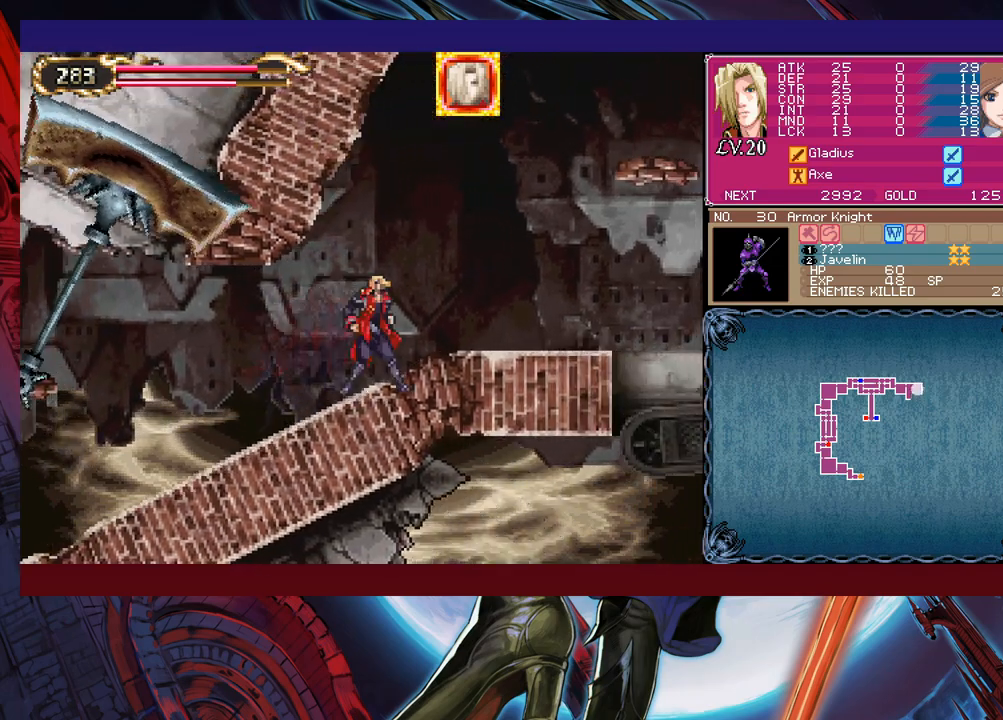
{"buttons": [], "left_stick": "down-right", "events": [[50, "B", "down"], [50, "Y", "up"], [83, "B", "up"], [83, "left_stick", "right"], [250, "Y", "down"], [250, "left_stick", "left"], [300, "B", "down"], [300, "Y", "up"], [333, "B", "up"], [350, "left_stick", "down-right"]]}
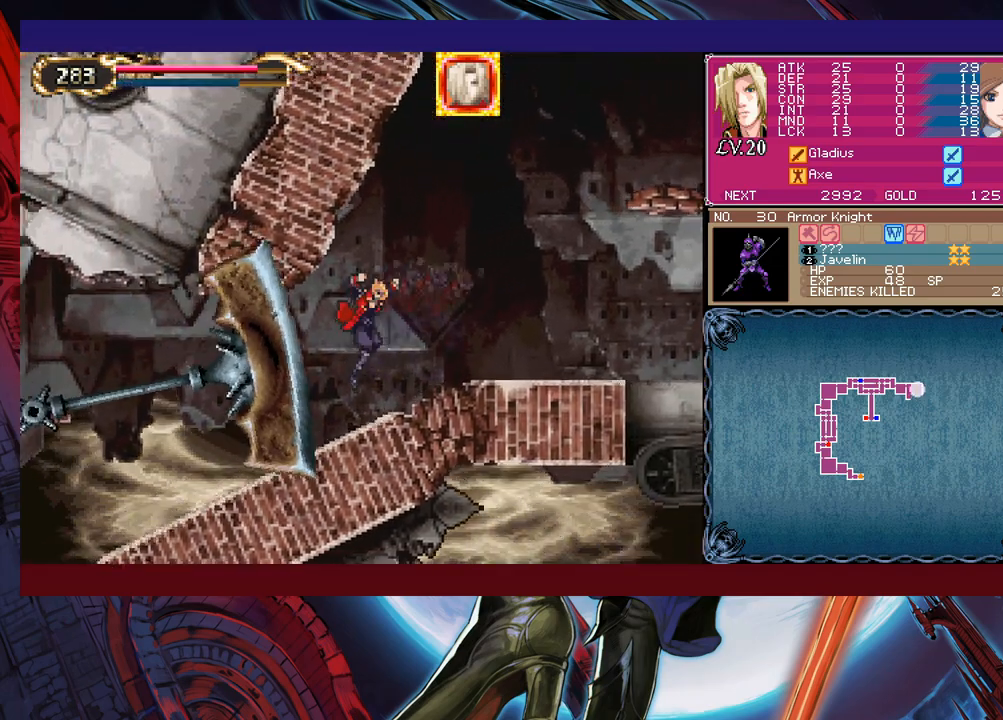
{"buttons": [], "left_stick": "down-right", "events": [[133, "Y", "down"], [133, "left_stick", "left"], [150, "B", "down"], [150, "Y", "up"], [200, "B", "up"], [233, "left_stick", "down-right"], [400, "left_stick", "left"], [433, "Y", "down"], [450, "B", "down"], [450, "Y", "up"], [483, "B", "up"], [500, "left_stick", "down-right"]]}
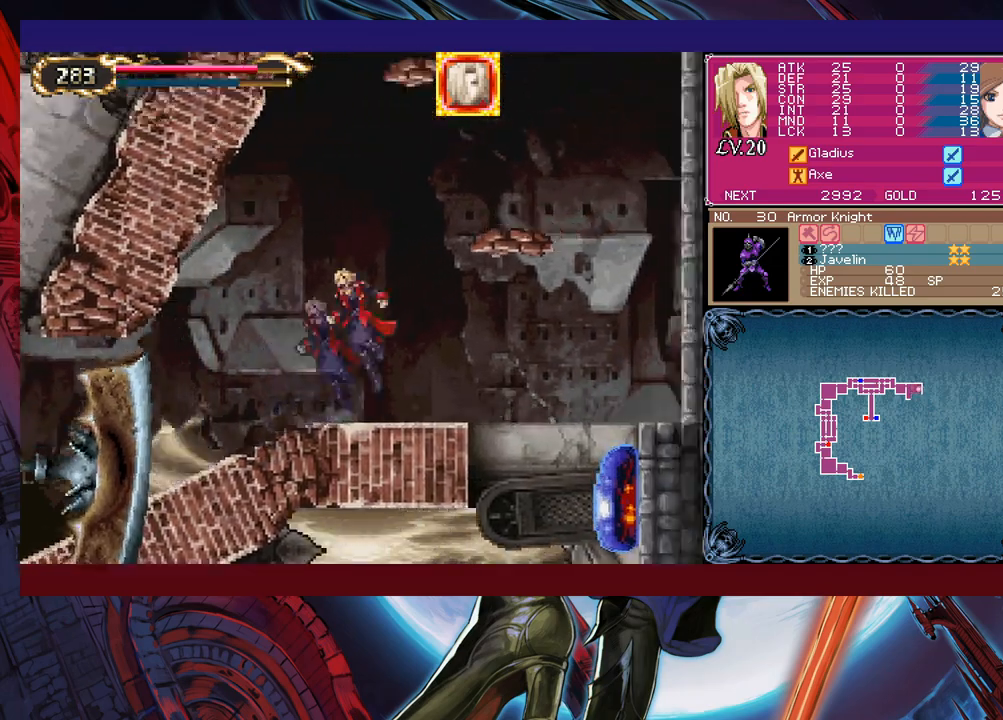
{"buttons": [], "left_stick": "right", "events": [[200, "Y", "down"], [200, "left_stick", "left"], [233, "Y", "up"], [250, "B", "down"], [283, "B", "up"], [283, "left_stick", "right"]]}
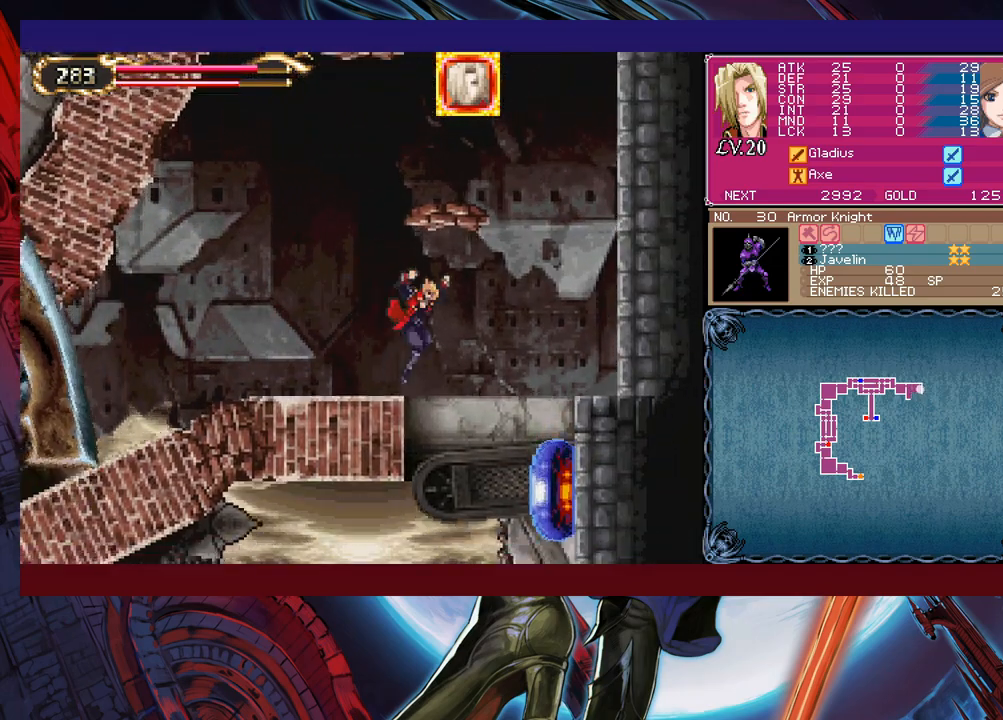
{"buttons": [], "left_stick": "left", "events": [[83, "left_stick", "left"]]}
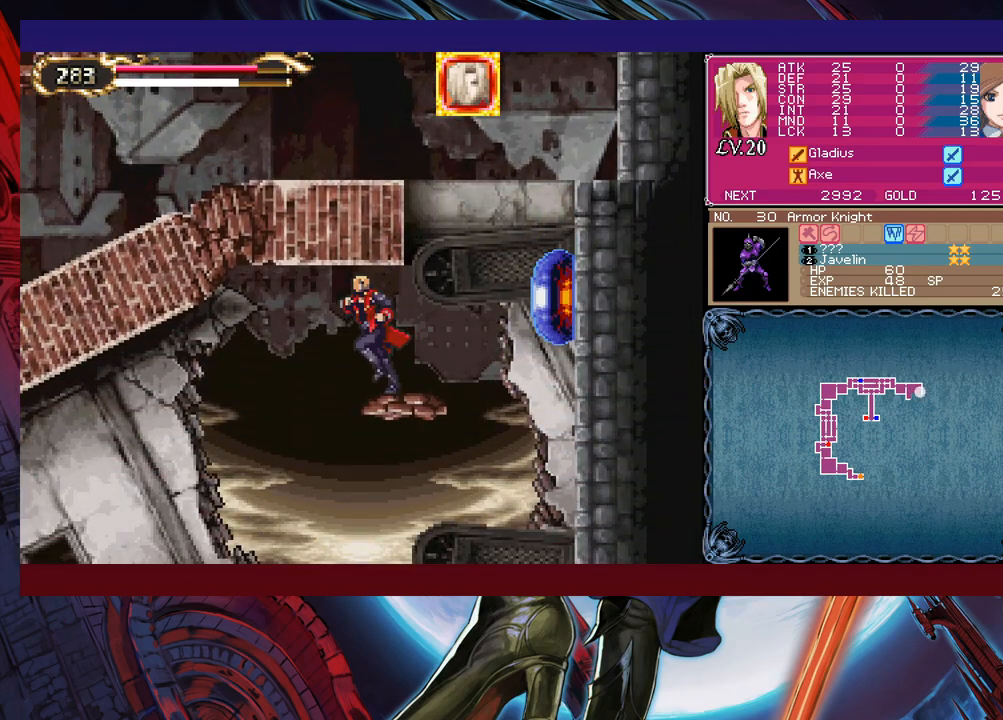
{"buttons": ["B"], "left_stick": "left", "events": [[500, "B", "down"]]}
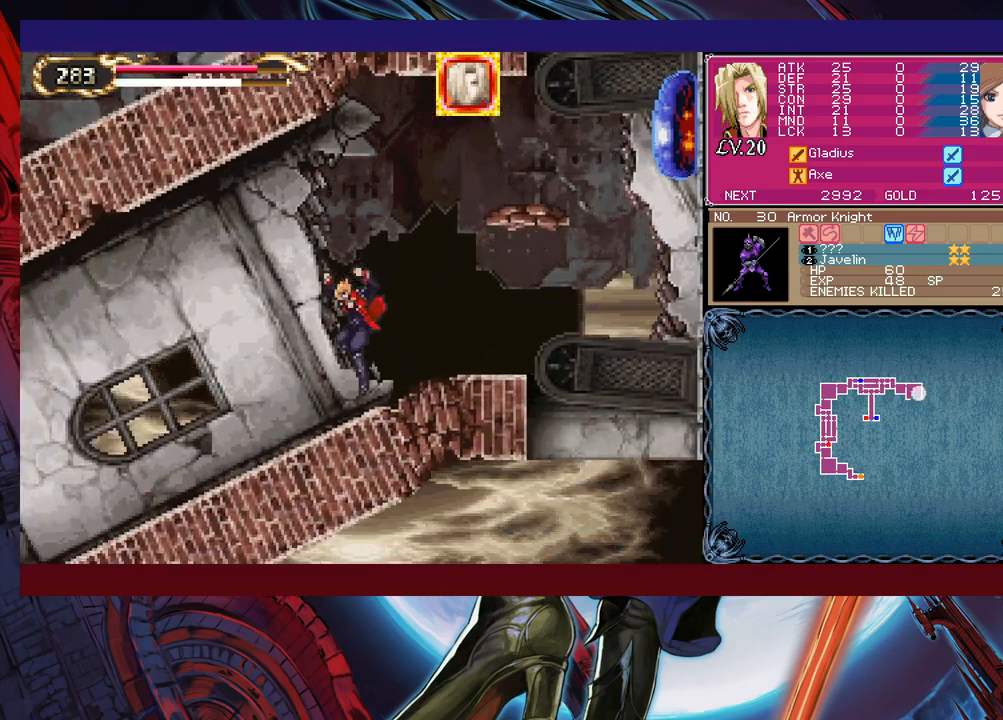
{"buttons": [], "left_stick": "left", "events": [[400, "B", "up"]]}
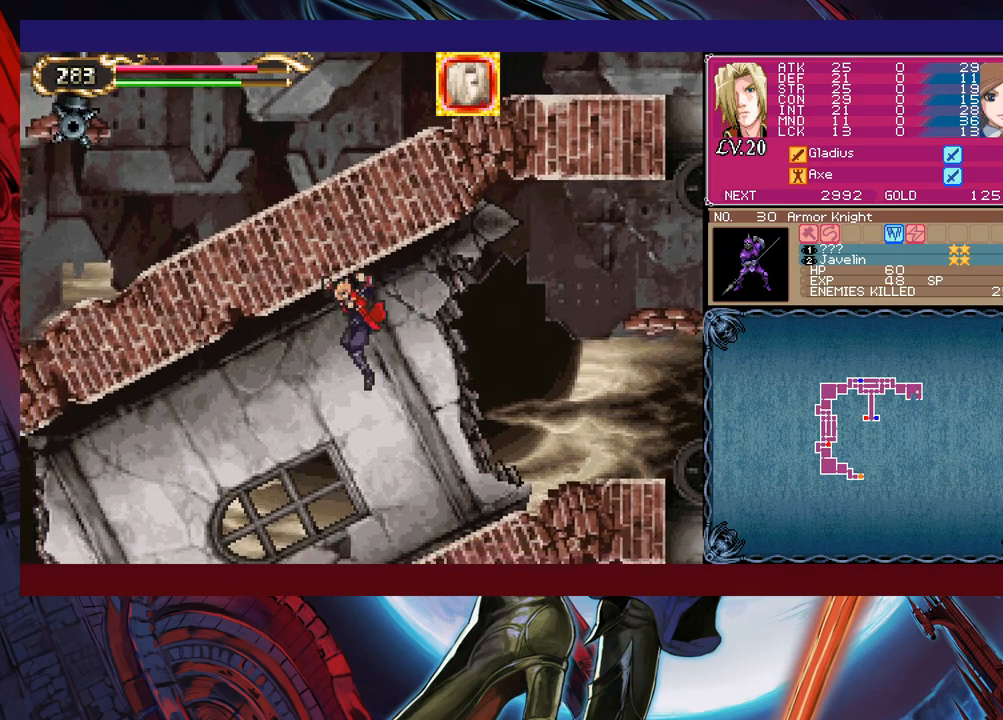
{"buttons": [], "left_stick": "left", "events": [[133, "X", "down"], [250, "X", "up"]]}
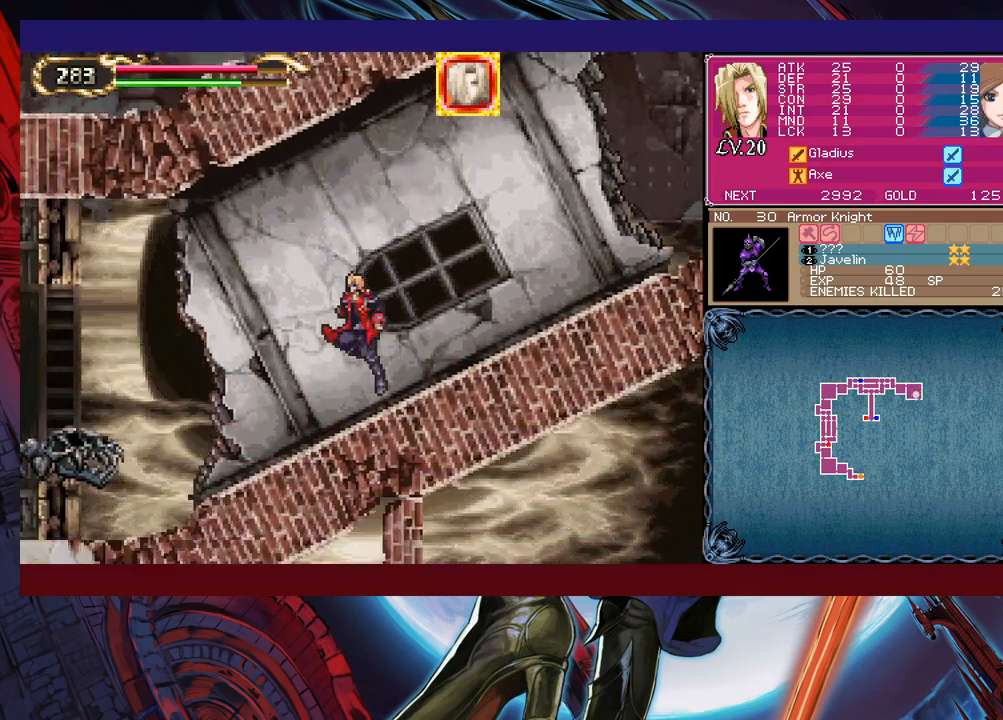
{"buttons": [], "left_stick": "left", "events": [[33, "B", "down"], [133, "B", "up"], [200, "X", "down"], [383, "X", "up"]]}
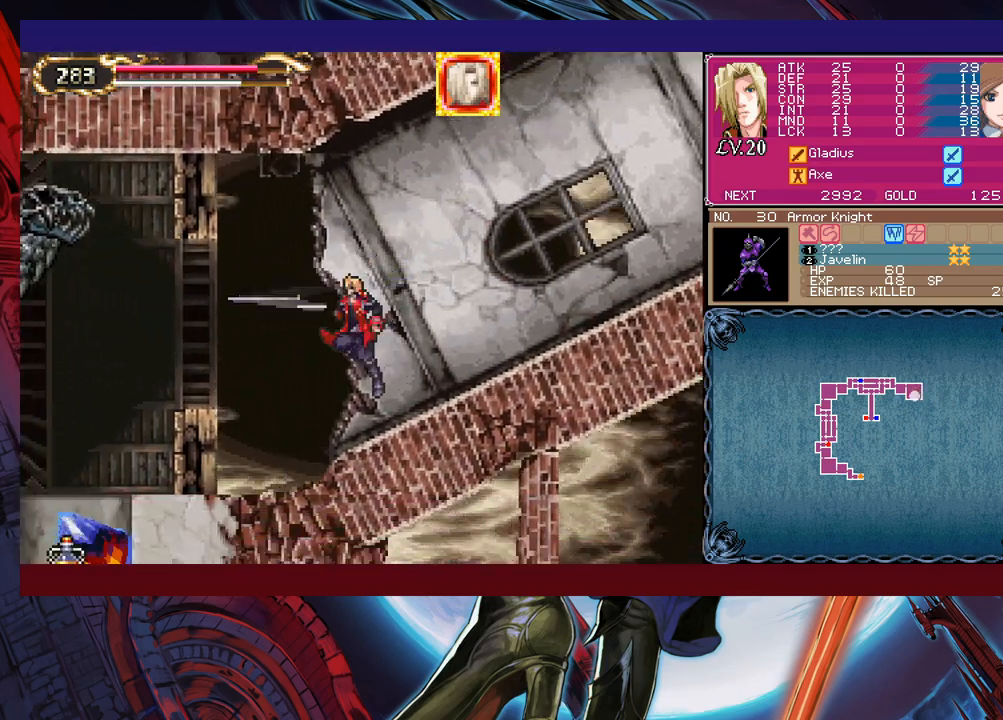
{"buttons": ["Y"], "left_stick": "down", "events": [[300, "left_stick", "up-left"], [400, "X", "down"], [483, "X", "up"], [483, "left_stick", "down"], [500, "Y", "down"]]}
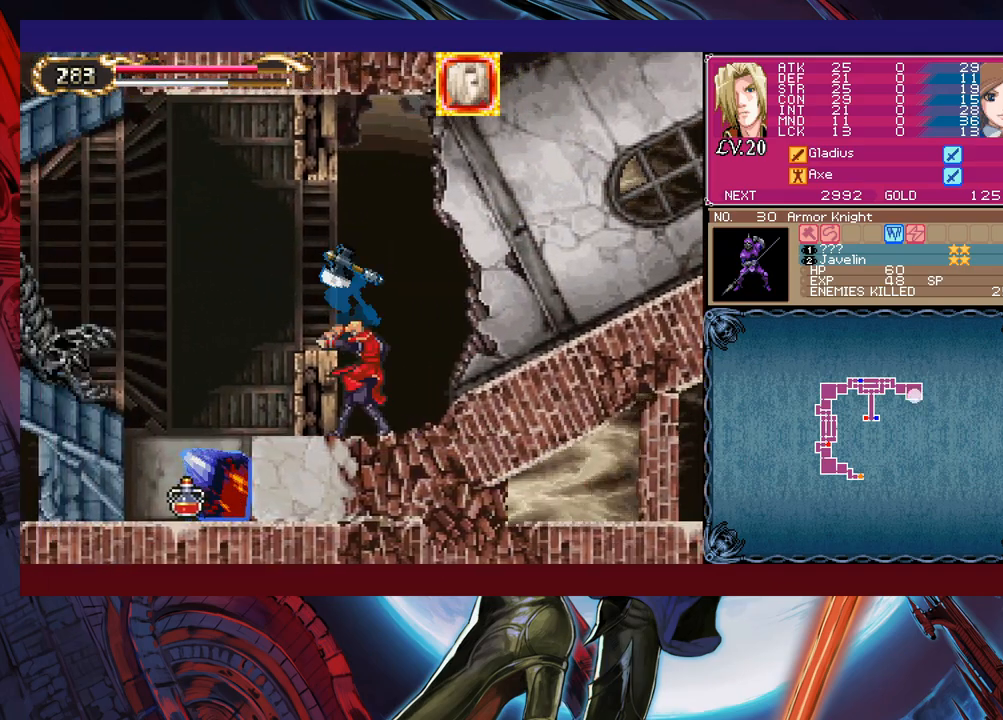
{"buttons": [], "left_stick": "right", "events": [[100, "left_stick", "right"], [133, "Y", "up"]]}
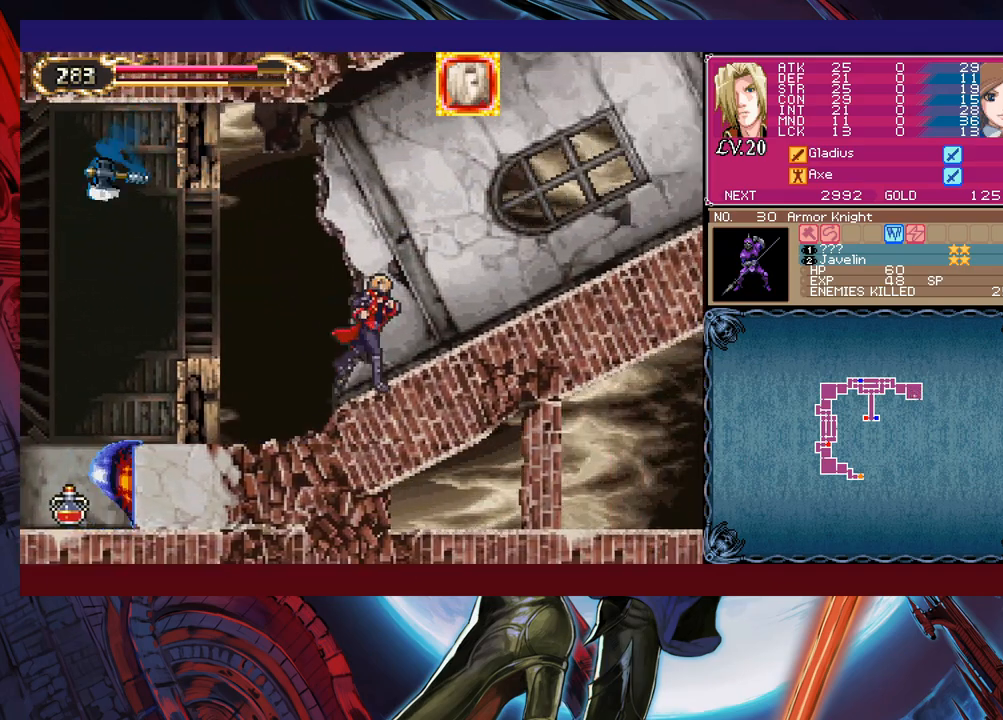
{"buttons": [], "left_stick": "left", "events": [[433, "left_stick", "left"]]}
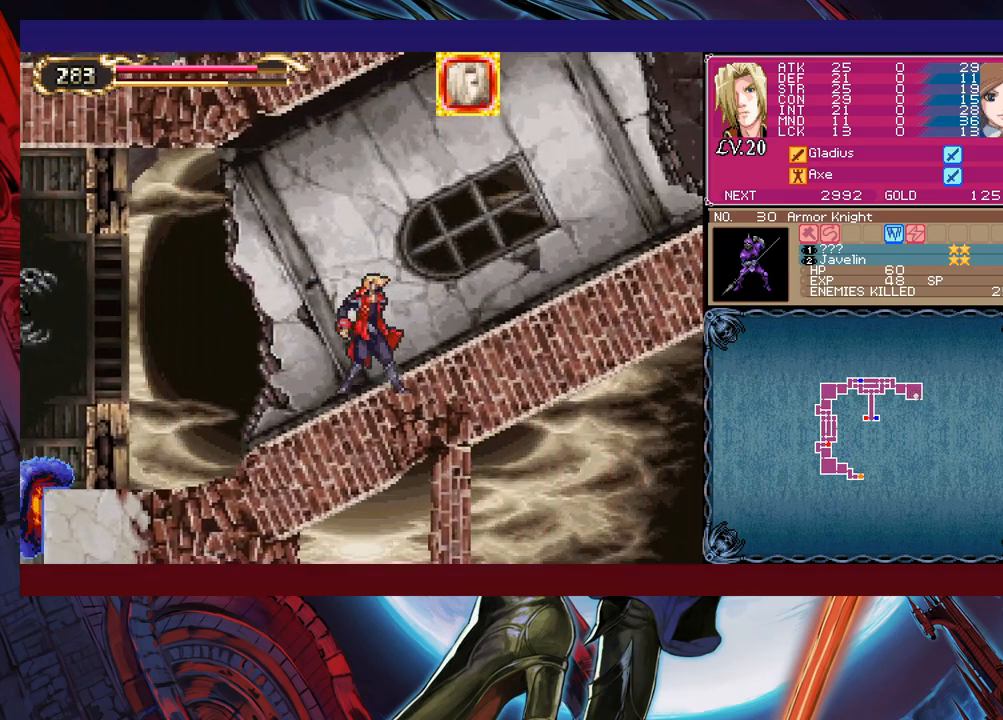
{"buttons": ["L1"], "left_stick": "center", "events": [[50, "left_stick", "center"], [233, "left_stick", "left"], [333, "X", "down"], [350, "left_stick", "center"], [400, "X", "up"], [500, "L1", "down"]]}
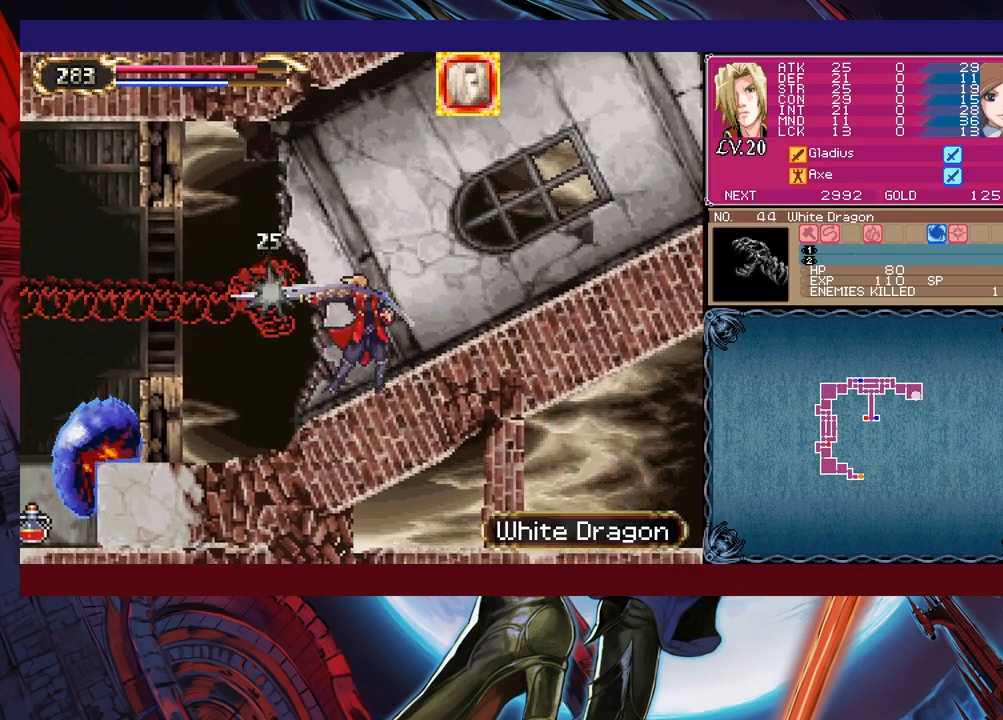
{"buttons": [], "left_stick": "center", "events": [[50, "Y", "down"], [83, "Y", "up"], [133, "L1", "up"], [133, "X", "down"], [150, "X", "up"], [200, "L1", "down"], [200, "X", "down"], [200, "left_stick", "down"], [250, "X", "up"], [283, "L1", "up"], [333, "X", "down"], [333, "left_stick", "left"], [350, "X", "up"], [400, "L1", "down"], [400, "X", "down"], [450, "L1", "up"], [483, "X", "up"], [500, "left_stick", "center"]]}
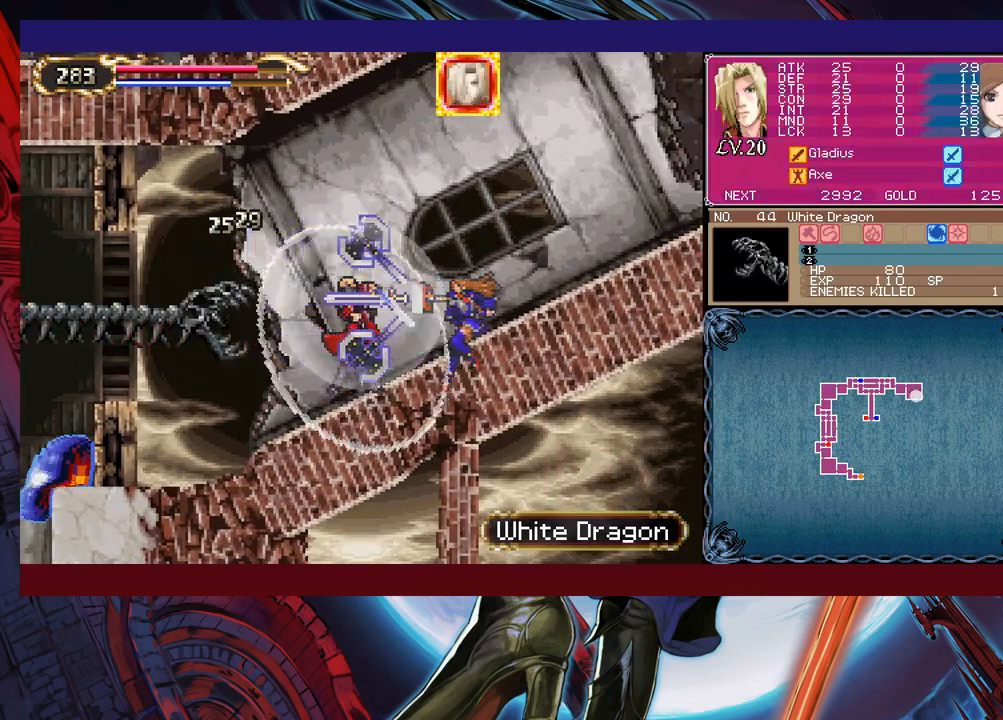
{"buttons": [], "left_stick": "left", "events": [[33, "L1", "down"], [50, "L1", "up"], [50, "X", "down"], [100, "L1", "down"], [100, "X", "up"], [150, "L1", "up"], [333, "left_stick", "down-left"], [500, "left_stick", "left"]]}
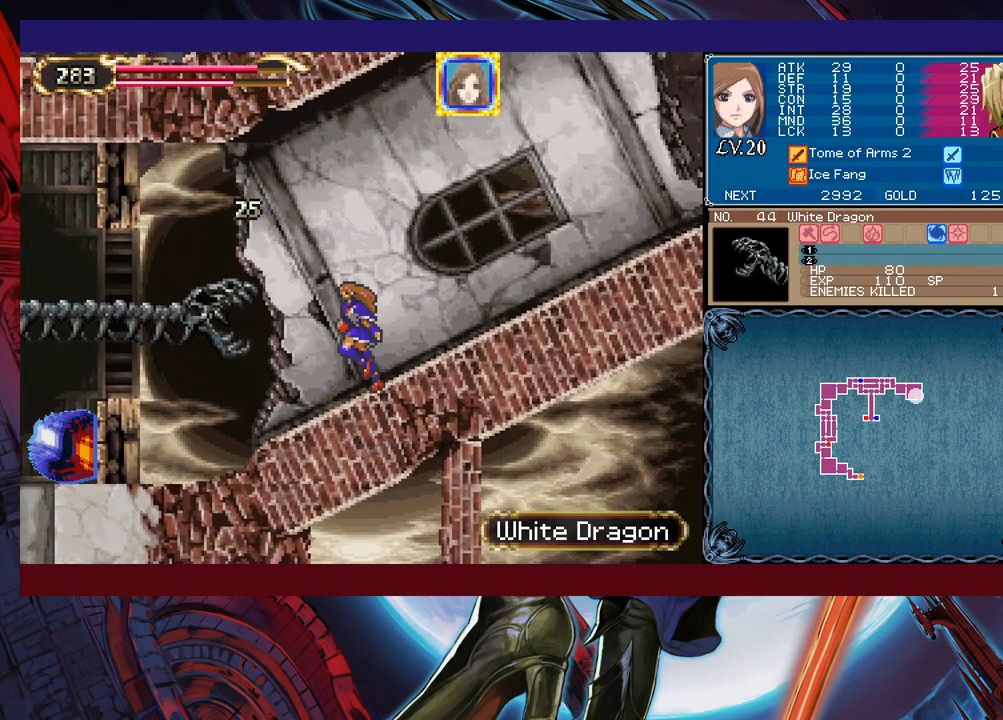
{"buttons": [], "left_stick": "left", "events": [[83, "X", "down"], [150, "X", "up"], [283, "left_stick", "down-left"], [450, "left_stick", "left"]]}
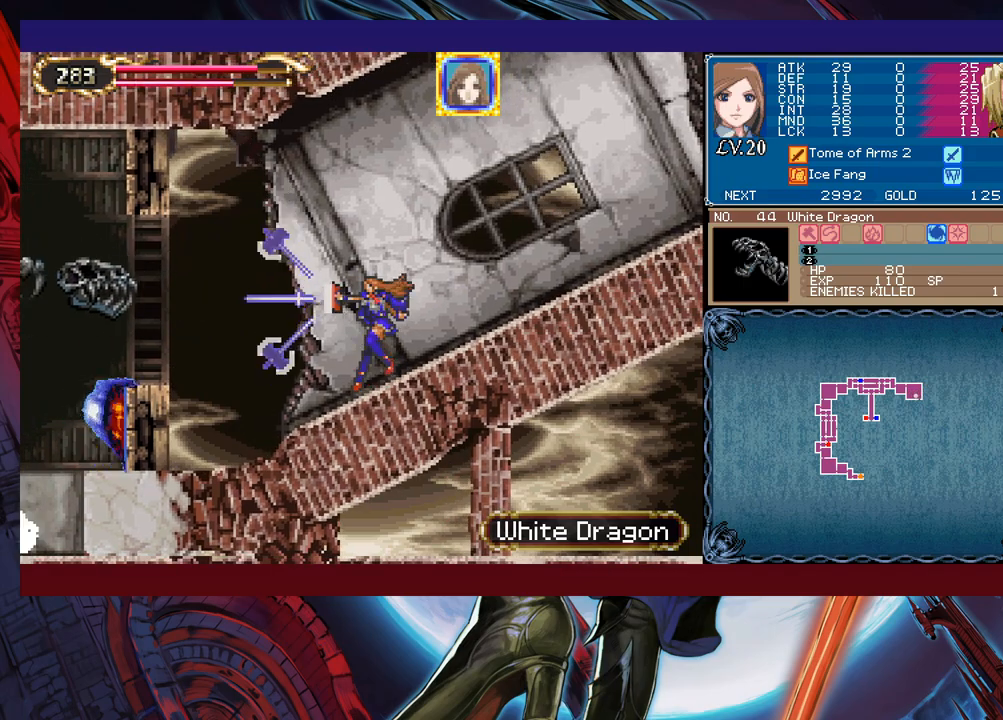
{"buttons": ["X"], "left_stick": "left", "events": [[483, "X", "down"]]}
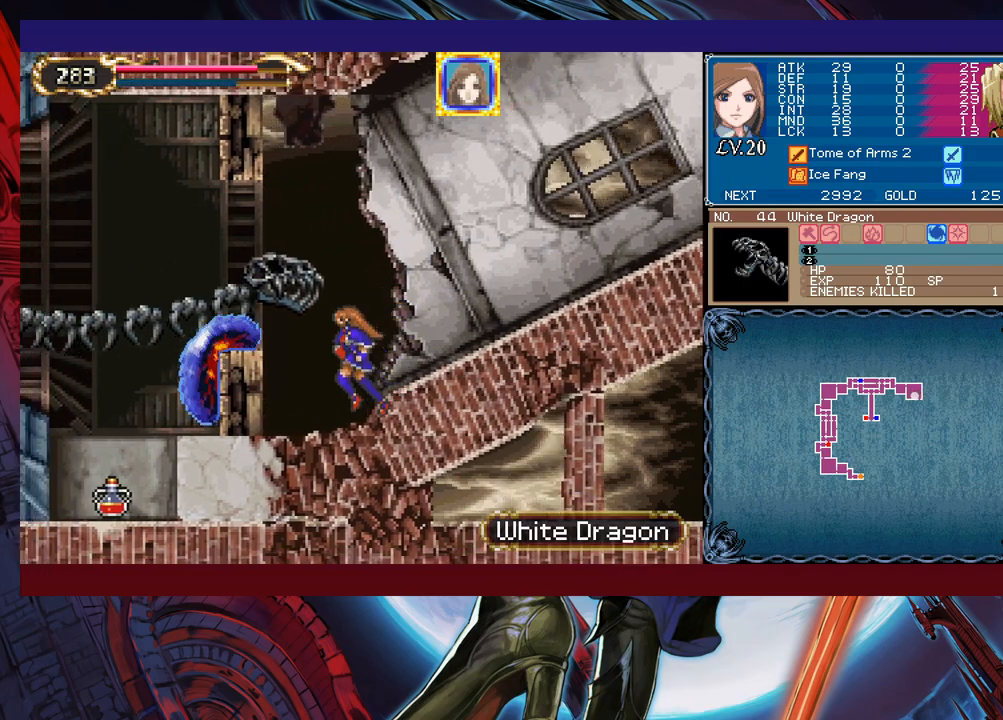
{"buttons": [], "left_stick": "left", "events": [[50, "left_stick", "center"], [83, "X", "up"], [100, "L1", "down"], [133, "L1", "up"], [500, "left_stick", "left"]]}
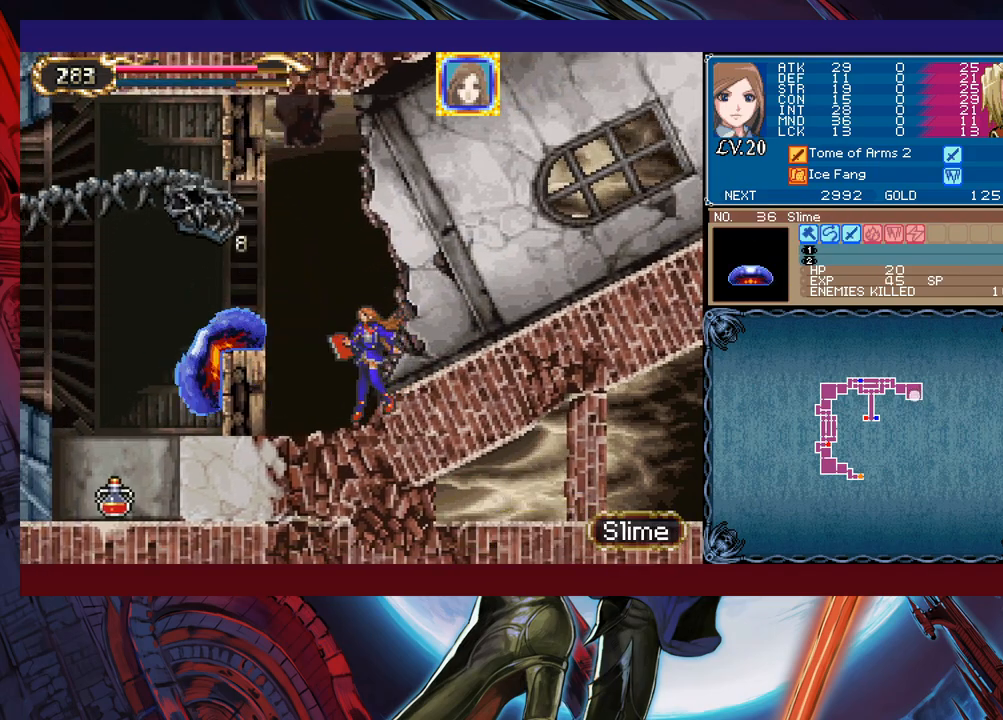
{"buttons": [], "left_stick": "center", "events": [[83, "X", "down"], [100, "left_stick", "center"], [133, "L1", "down"], [133, "X", "up"], [183, "L1", "up"], [183, "X", "down"], [250, "L1", "down"], [250, "X", "up"], [300, "L1", "up"], [300, "X", "down"], [350, "X", "up"]]}
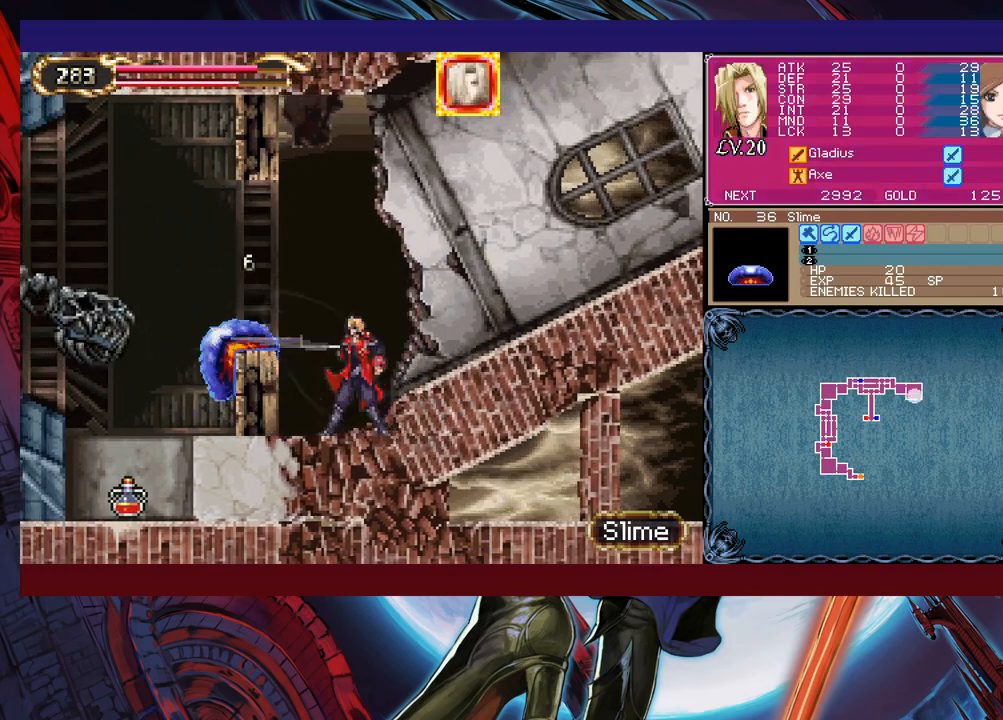
{"buttons": ["X", "L1"], "left_stick": "center", "events": [[50, "L1", "down"], [50, "X", "down"], [100, "L1", "up"], [100, "X", "up"], [150, "L1", "down"], [150, "X", "down"], [200, "L1", "up"], [233, "X", "up"], [250, "L1", "down"], [250, "X", "down"], [300, "X", "up"], [333, "L1", "up"], [350, "X", "down"], [383, "L1", "down"], [433, "X", "up"], [450, "L1", "up"], [500, "L1", "down"], [500, "X", "down"]]}
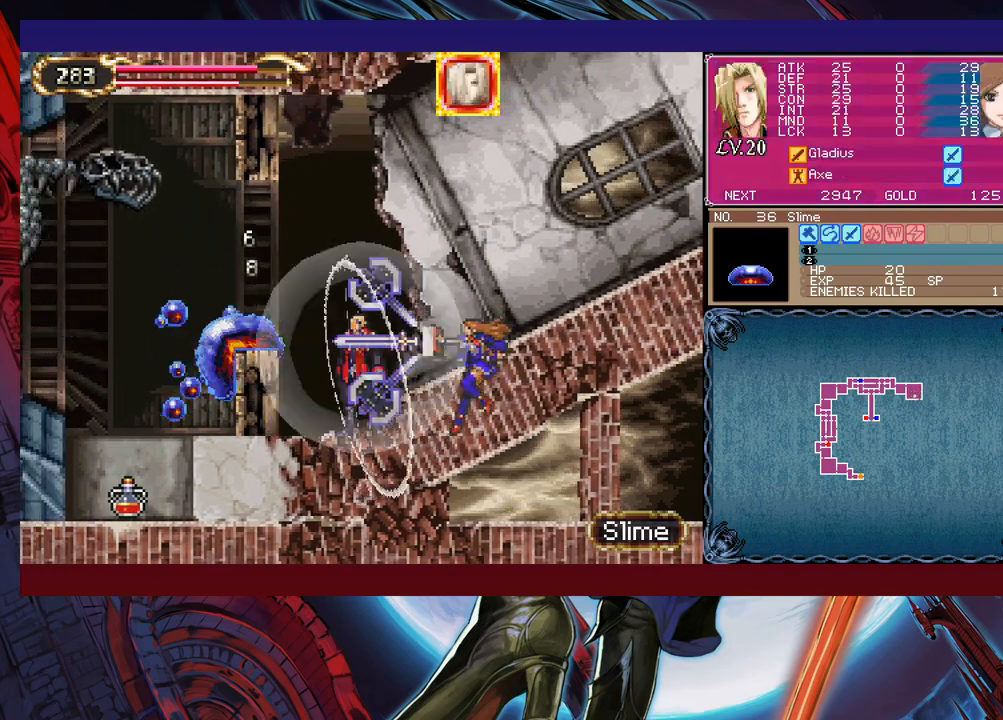
{"buttons": [], "left_stick": "center", "events": [[50, "L1", "up"], [50, "X", "up"], [100, "X", "down"], [133, "L1", "down"], [150, "X", "up"], [183, "L1", "up"], [200, "X", "down"], [233, "L1", "down"], [250, "L1", "up"], [283, "X", "up"], [333, "L1", "down"], [383, "L1", "up"]]}